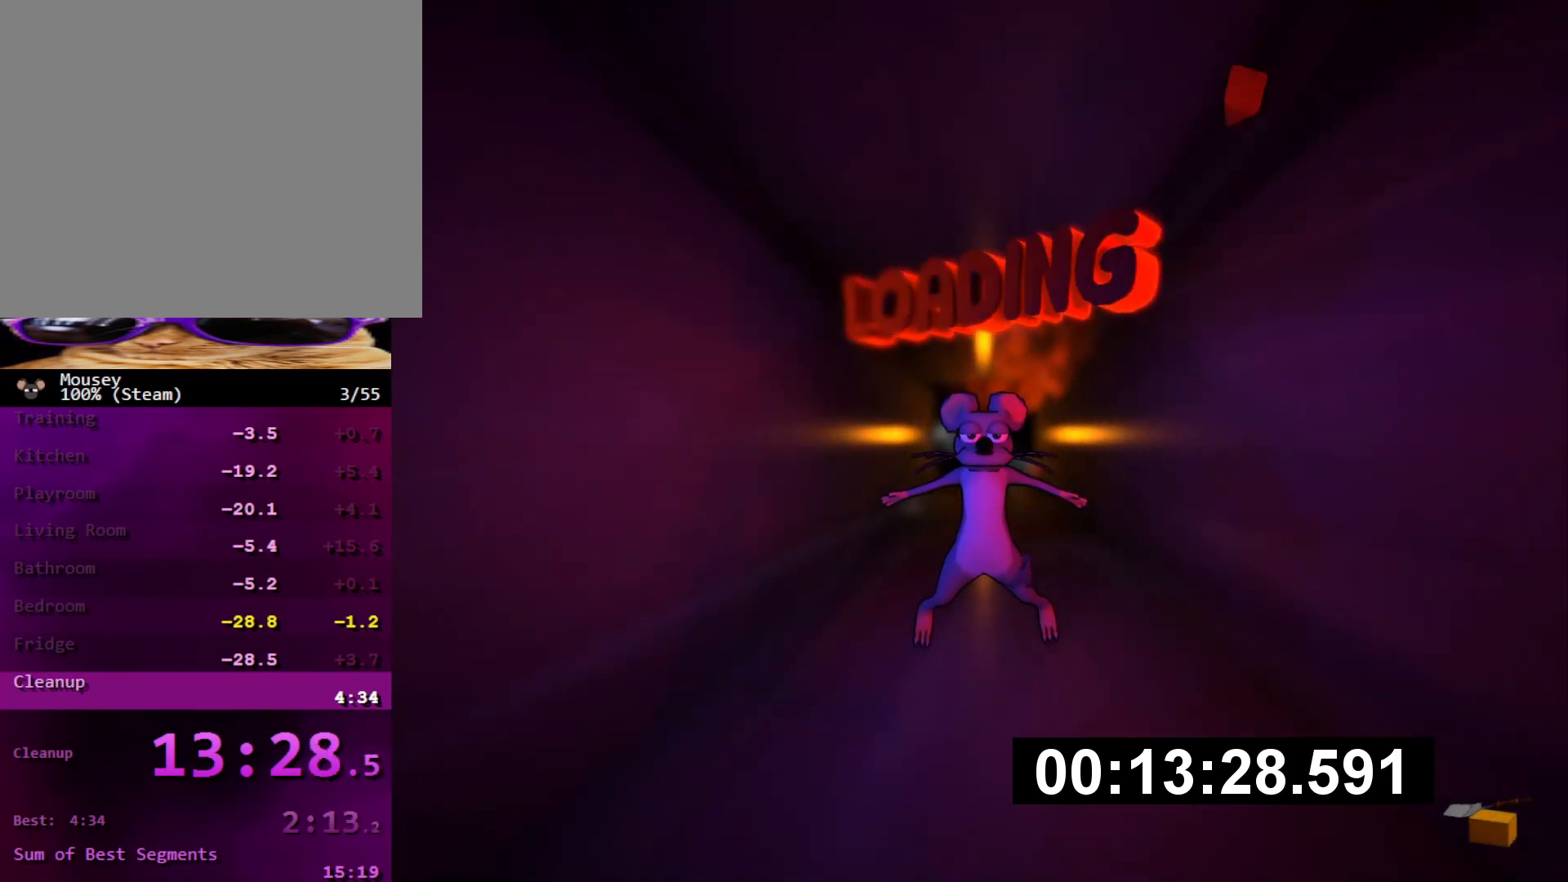
Gameplay with a controller (PlayStation layout); each line is a JSON object with the inputs held at the frame after it. "events" lists button and stick changes between this image and that frame as [ms after this image, input, new state], when the widget could be followed in between. Not read: L3 R3.
{"buttons": ["DPAD_DOWN"], "left_stick": "center", "right_stick": "center", "events": [[433, "DPAD_DOWN", "down"]]}
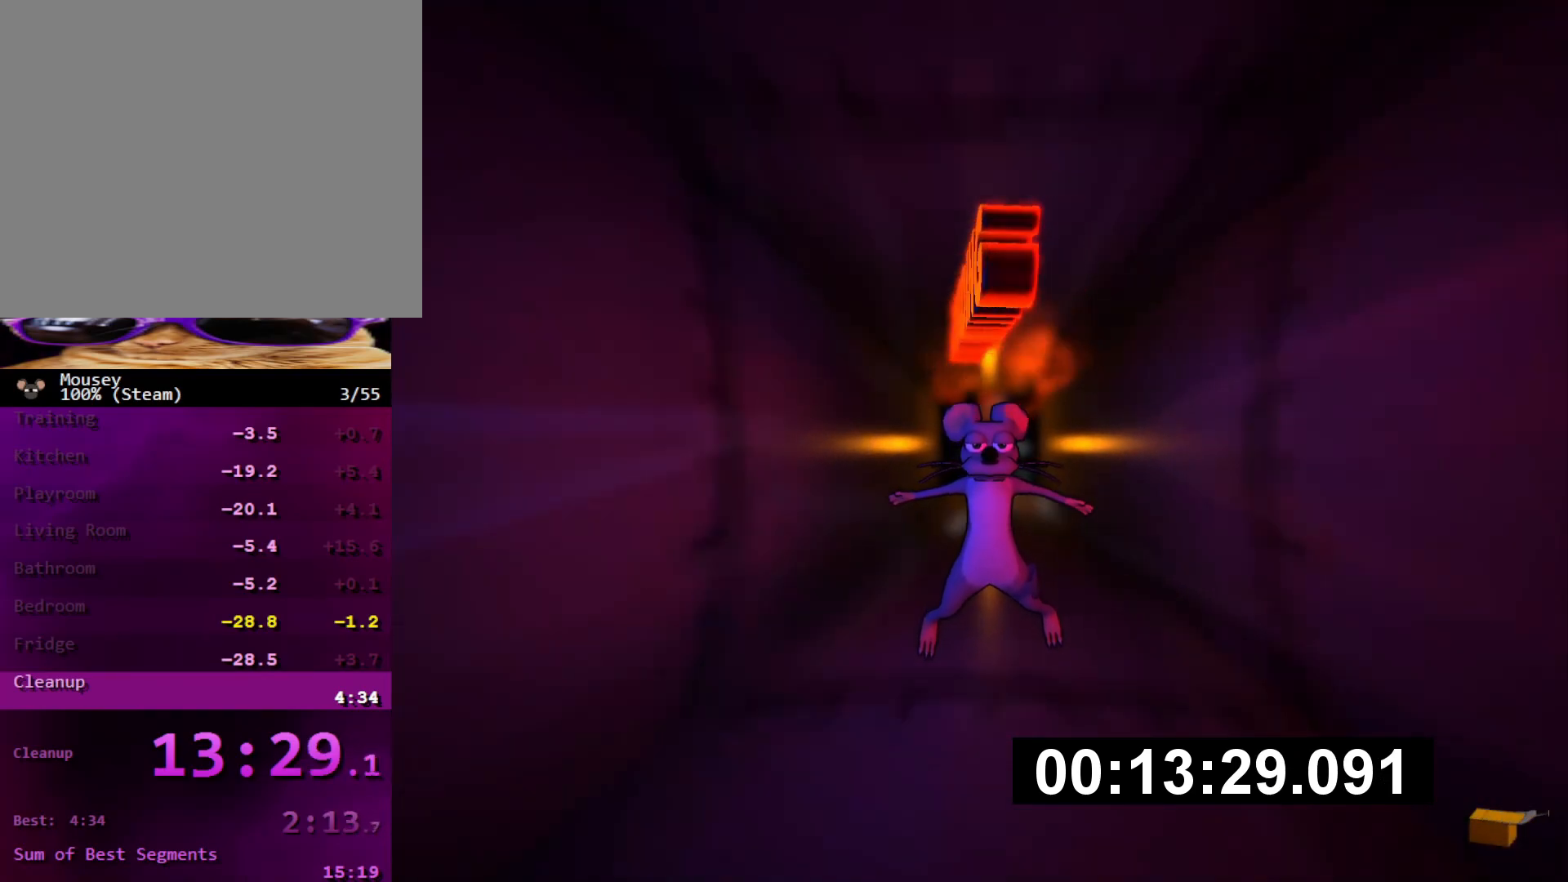
{"buttons": [], "left_stick": "center", "right_stick": "center", "events": [[284, "DPAD_DOWN", "up"]]}
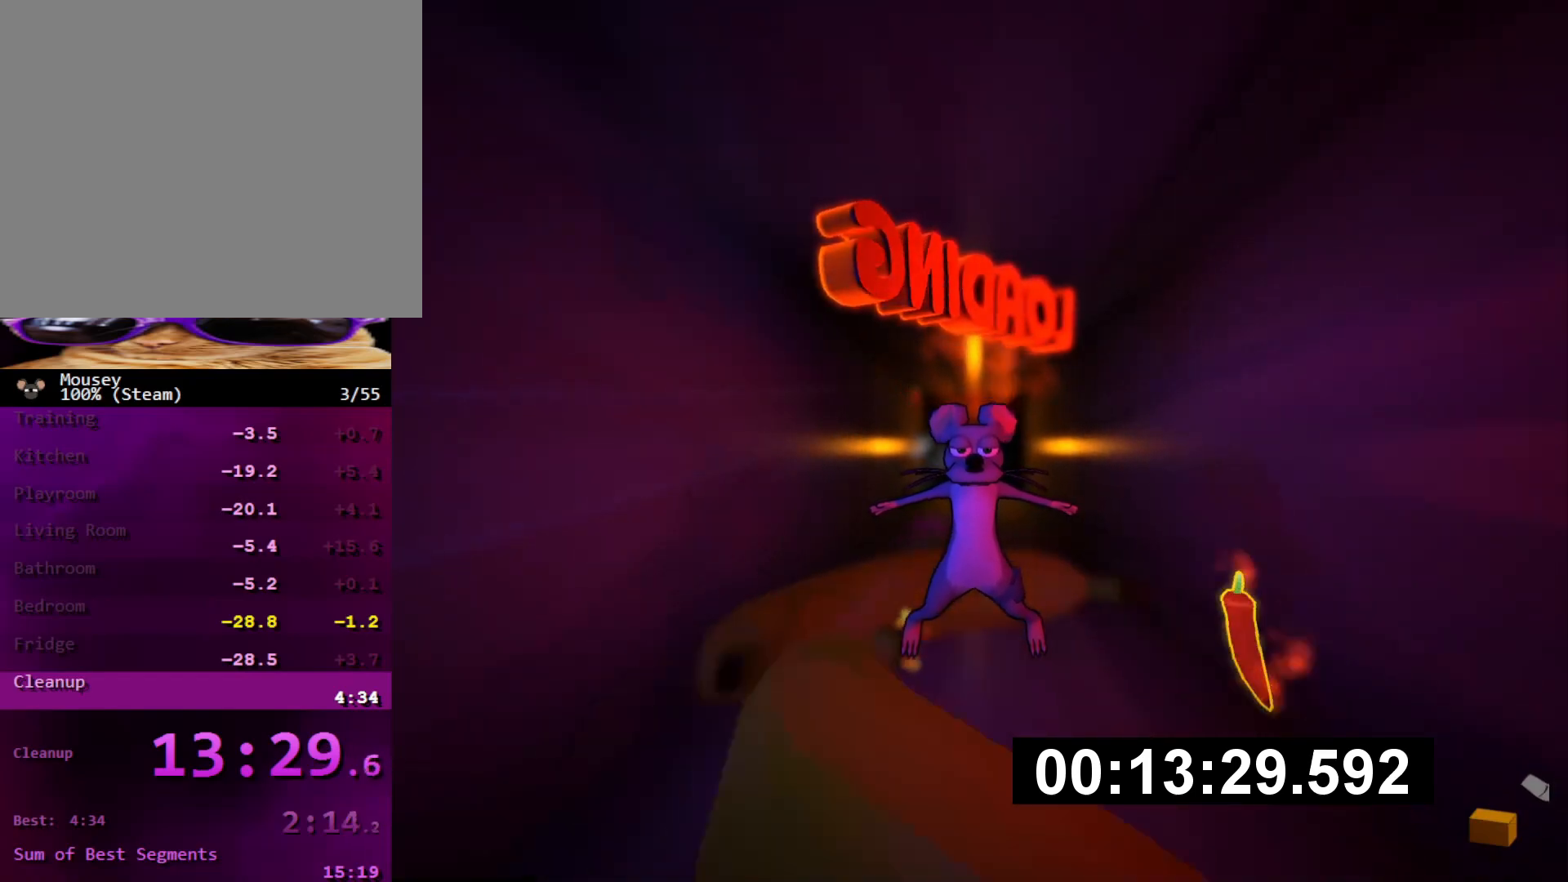
{"buttons": [], "left_stick": "up", "right_stick": "center", "events": [[116, "left_stick", "up"]]}
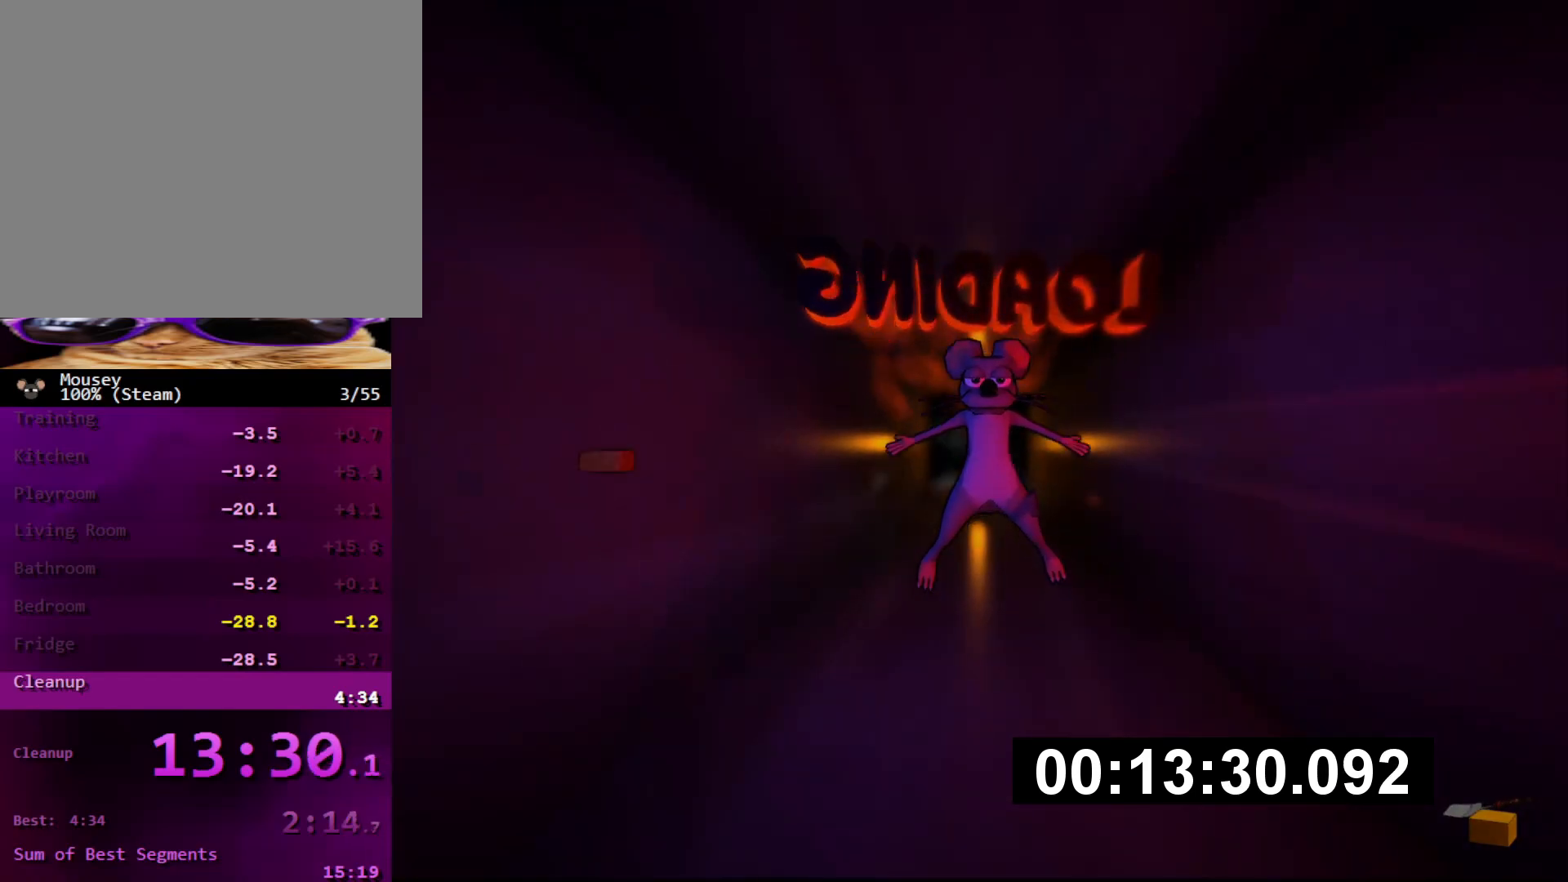
{"buttons": ["CROSS"], "left_stick": "up", "right_stick": "center", "events": [[334, "CROSS", "down"], [400, "CROSS", "up"], [484, "CROSS", "down"]]}
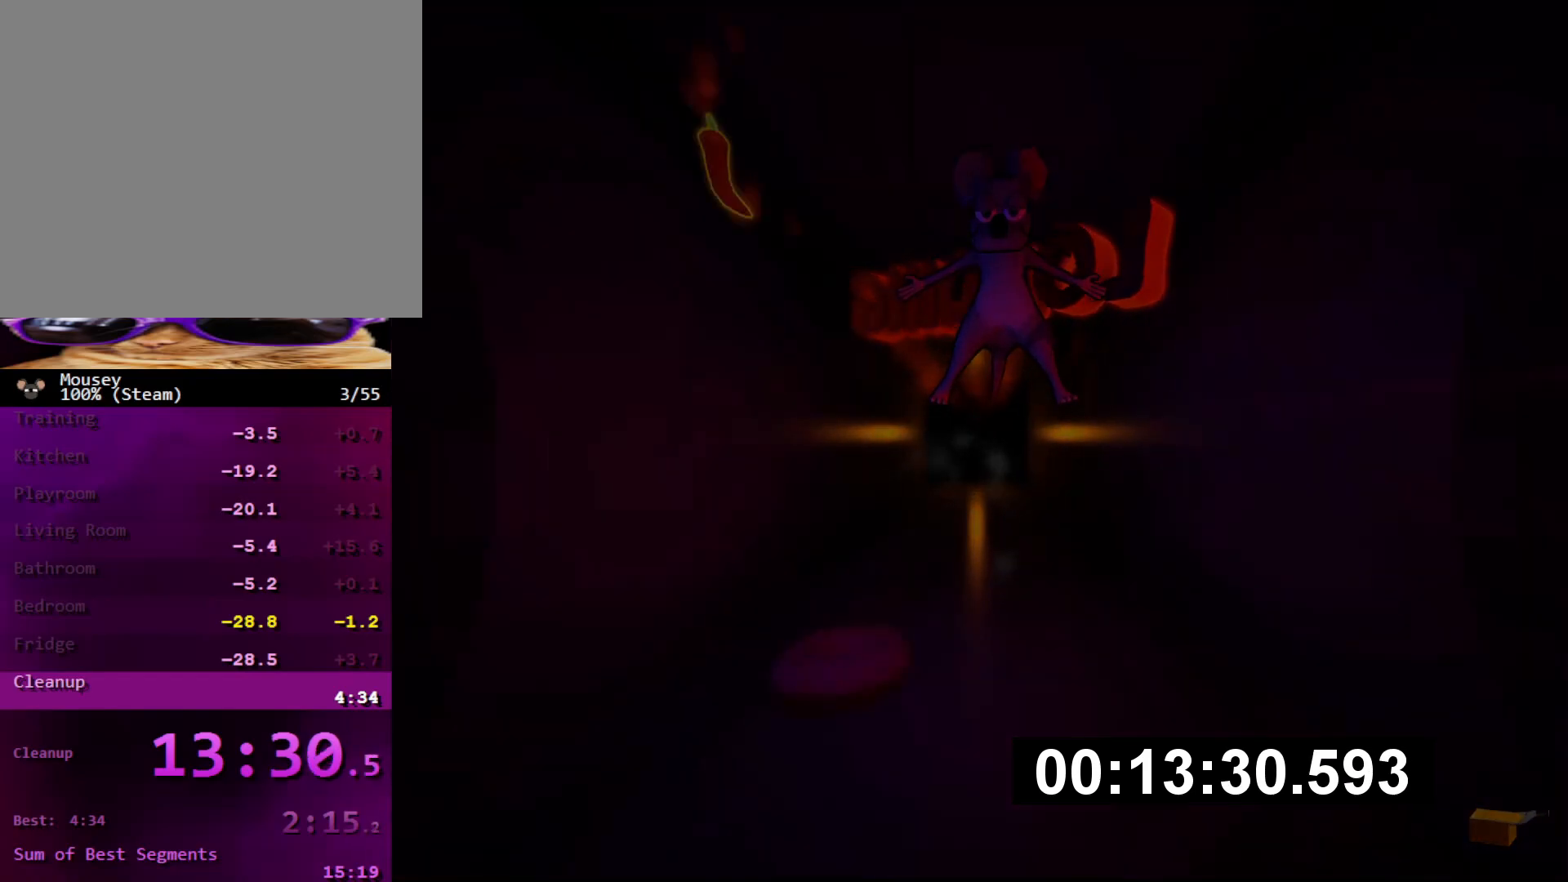
{"buttons": ["CROSS"], "left_stick": "up", "right_stick": "center", "events": [[50, "CROSS", "up"], [116, "CROSS", "down"], [183, "CROSS", "up"], [250, "CROSS", "down"], [300, "CROSS", "up"], [383, "CROSS", "down"], [433, "CROSS", "up"], [500, "CROSS", "down"]]}
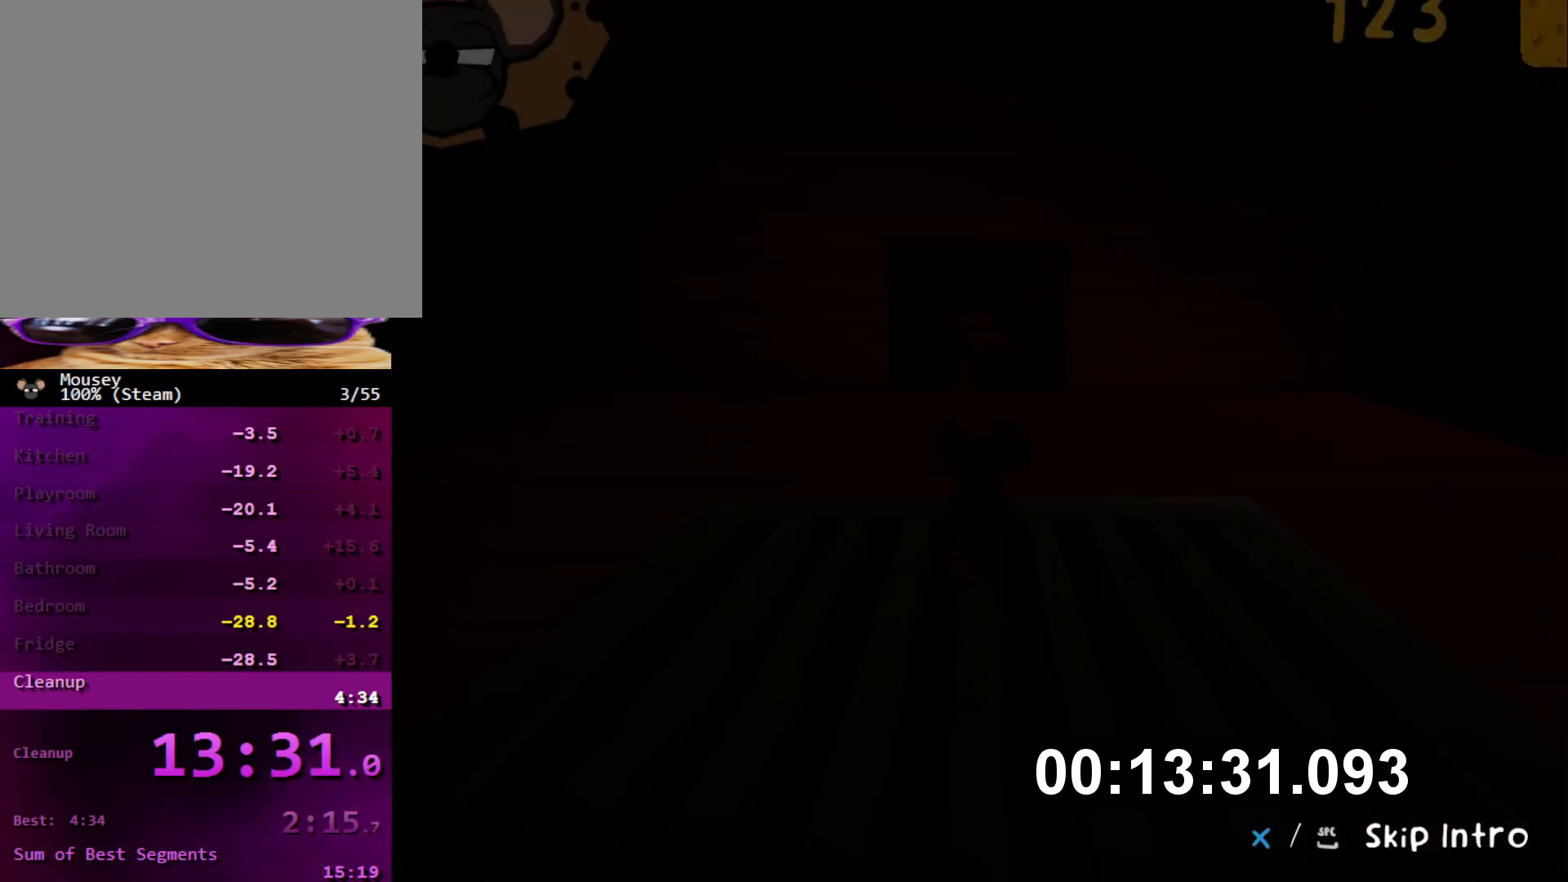
{"buttons": [], "left_stick": "up", "right_stick": "center", "events": [[50, "CROSS", "up"], [133, "CROSS", "down"], [200, "CROSS", "up"], [267, "CROSS", "down"], [334, "CROSS", "up"]]}
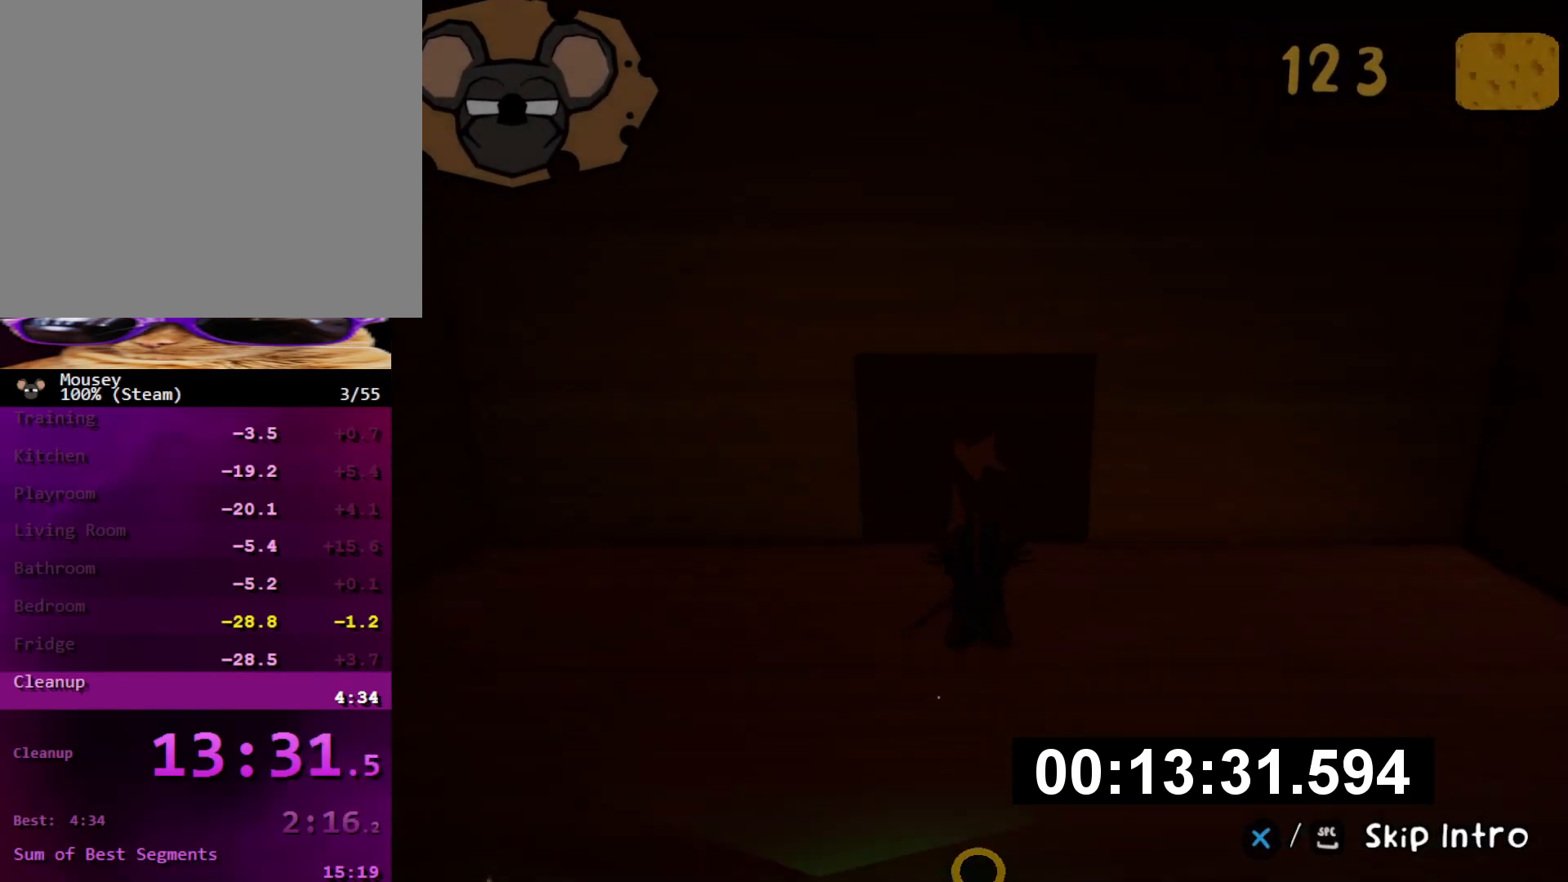
{"buttons": [], "left_stick": "up-left", "right_stick": "center", "events": [[50, "right_stick", "right"], [283, "left_stick", "up-left"], [283, "right_stick", "center"]]}
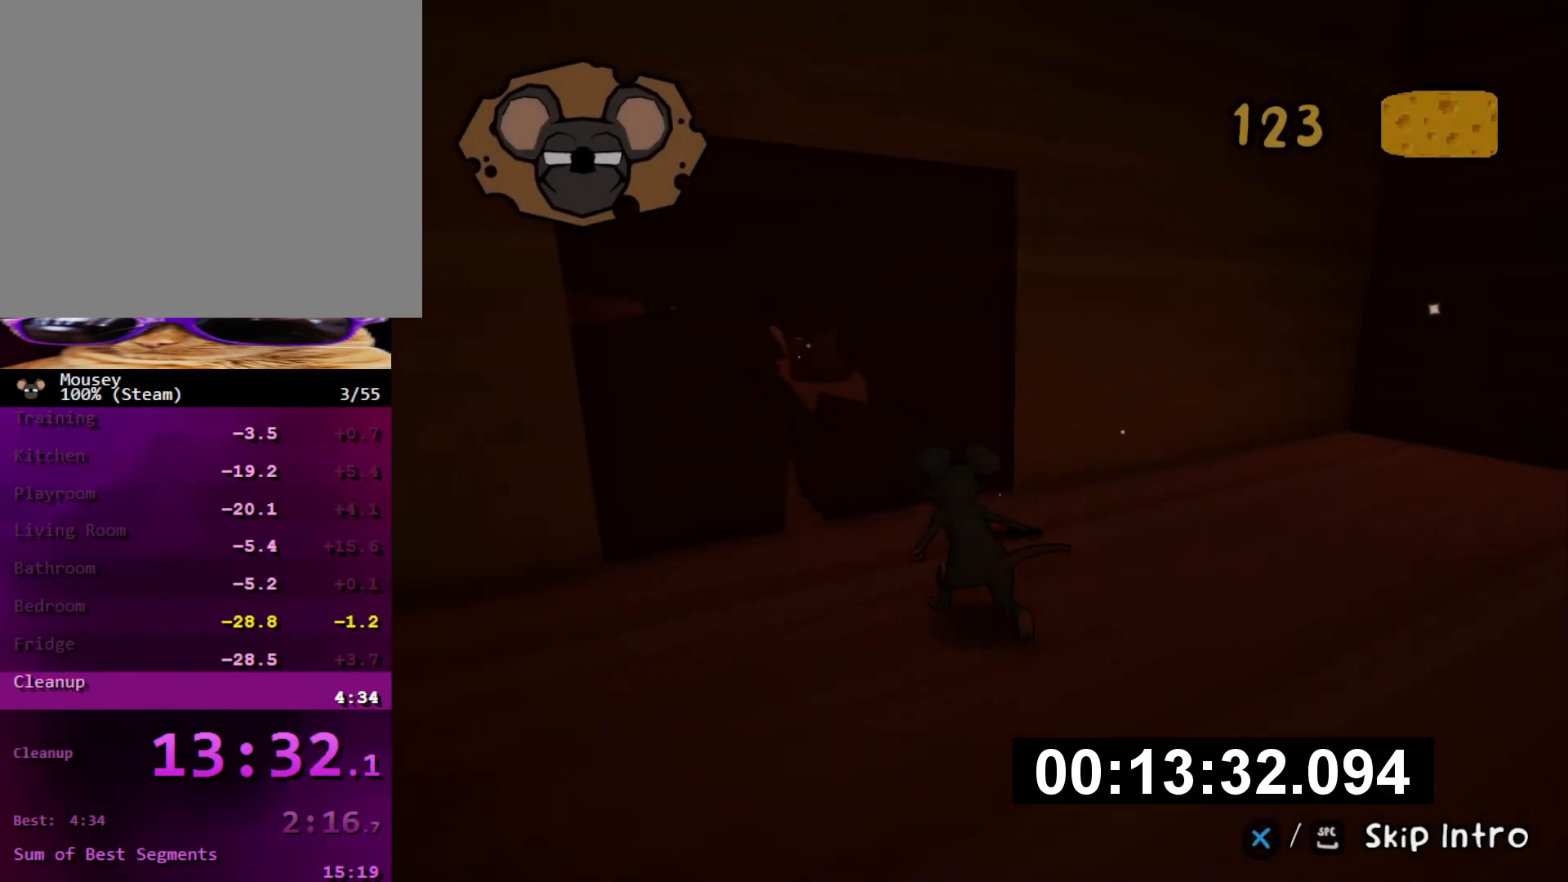
{"buttons": ["SQUARE"], "left_stick": "up-left", "right_stick": "center", "events": [[67, "SQUARE", "down"], [150, "SQUARE", "up"], [250, "SQUARE", "down"], [334, "SQUARE", "up"], [484, "SQUARE", "down"]]}
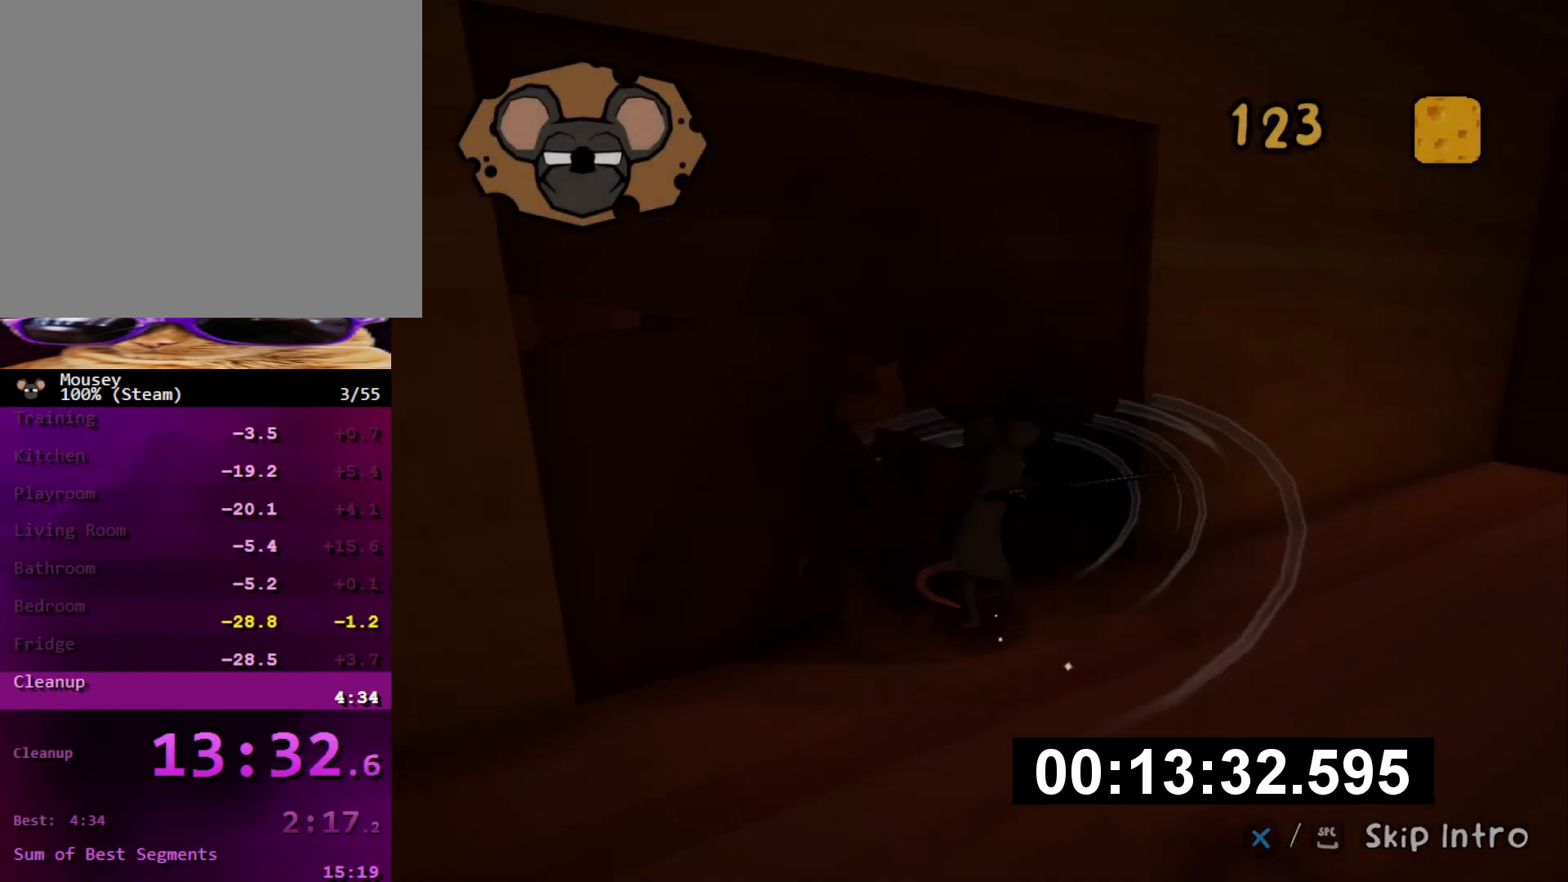
{"buttons": [], "left_stick": "up-right", "right_stick": "center", "events": [[83, "SQUARE", "up"], [200, "left_stick", "up"], [350, "left_stick", "up-right"], [417, "CROSS", "down"], [433, "SQUARE", "down"], [467, "CROSS", "up"], [483, "SQUARE", "up"]]}
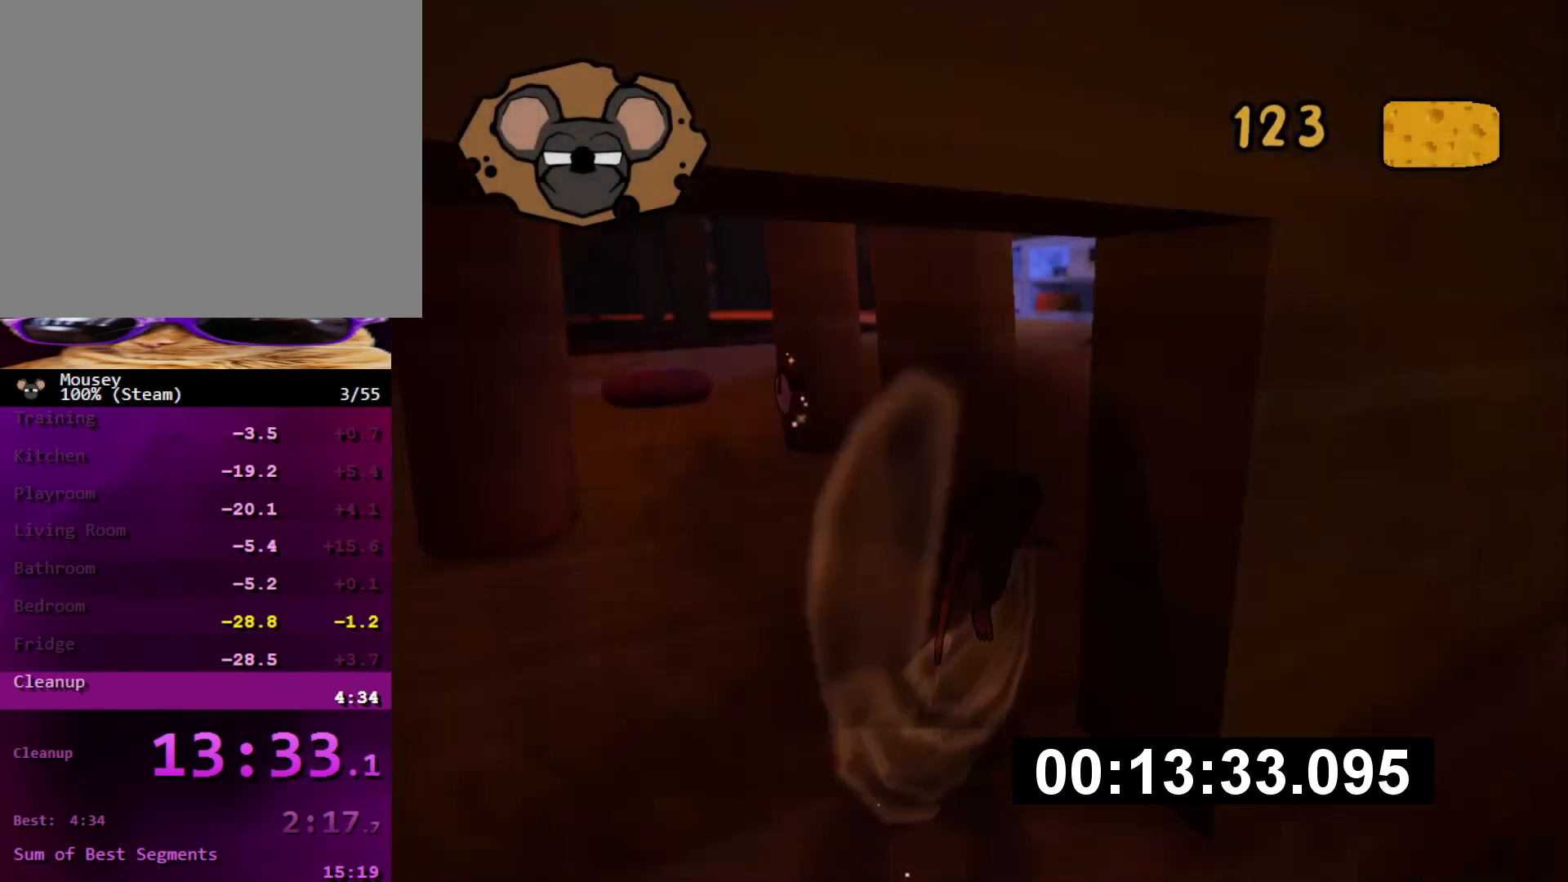
{"buttons": [], "left_stick": "up", "right_stick": "center", "events": [[133, "left_stick", "up"], [250, "right_stick", "right"], [350, "right_stick", "center"]]}
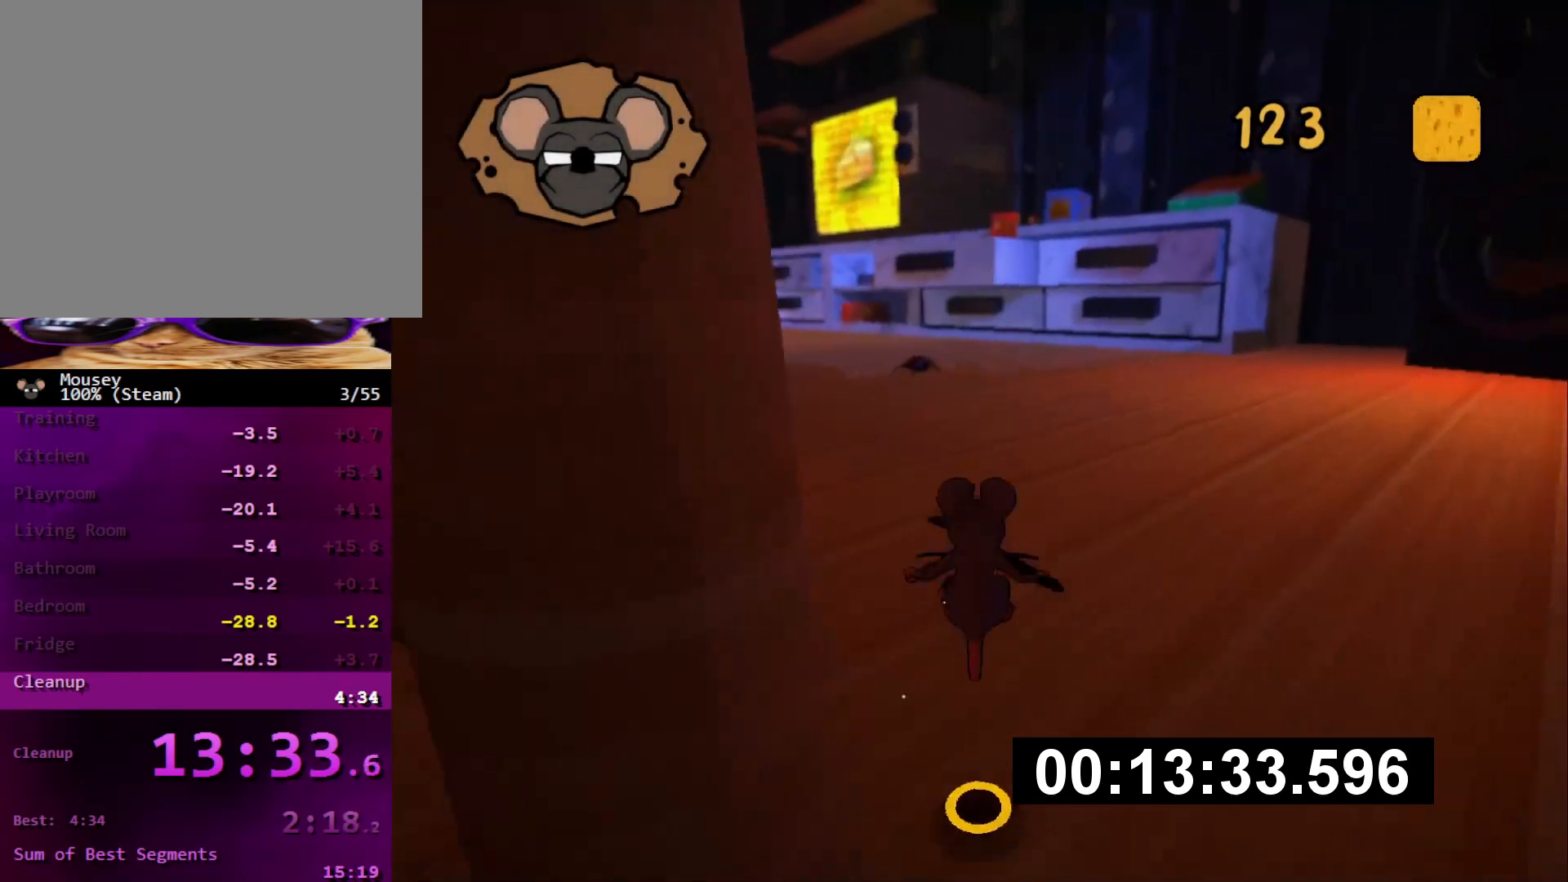
{"buttons": [], "left_stick": "up", "right_stick": "center", "events": [[300, "CROSS", "down"], [333, "SQUARE", "down"], [367, "CROSS", "up"], [383, "SQUARE", "up"]]}
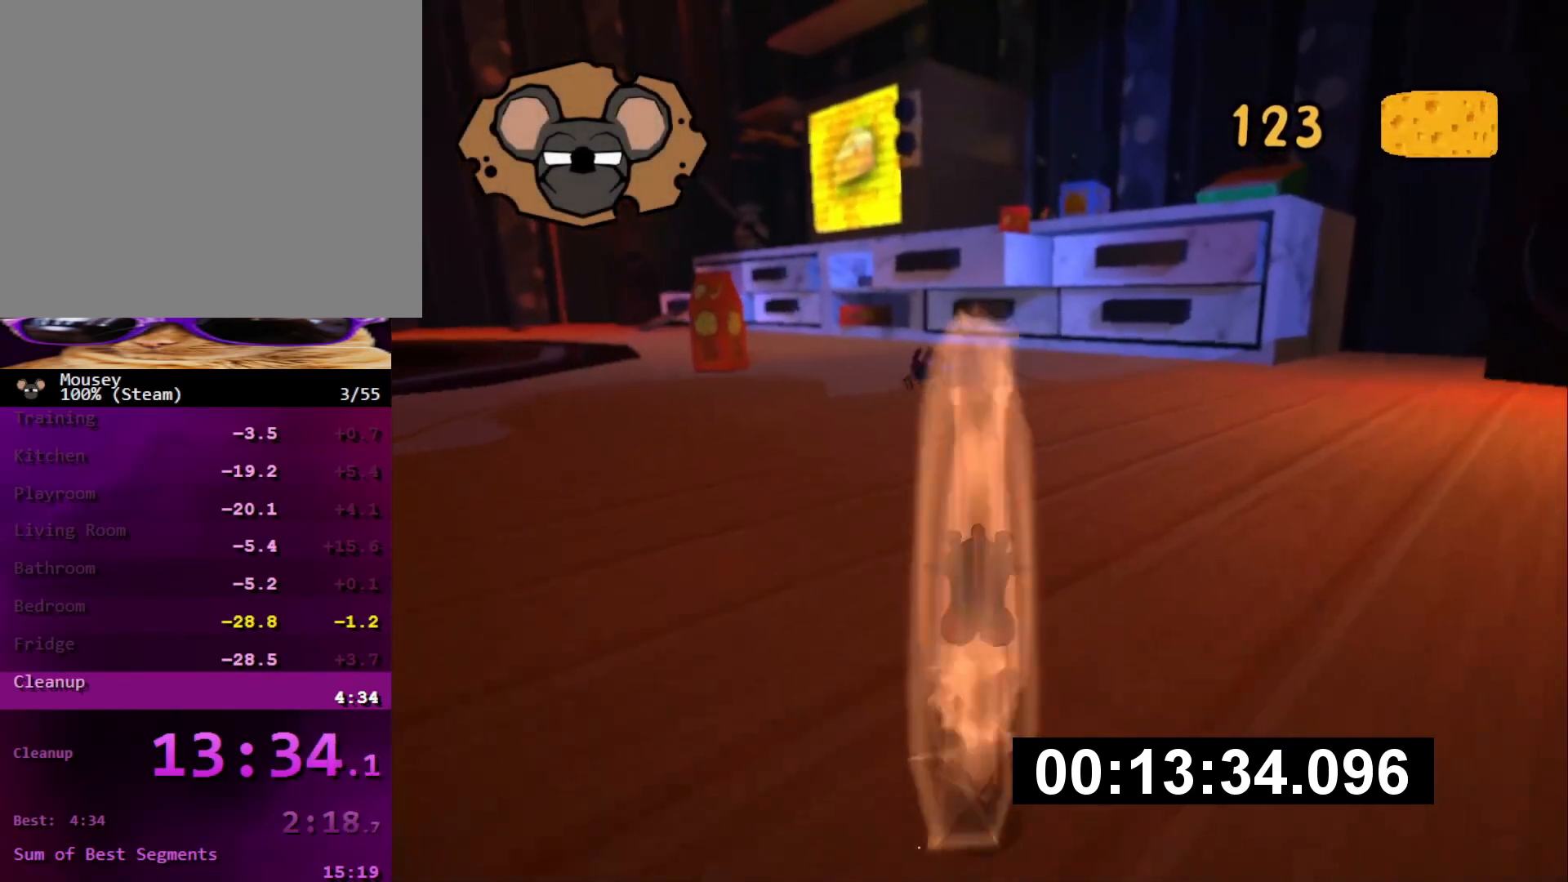
{"buttons": [], "left_stick": "up", "right_stick": "center", "events": []}
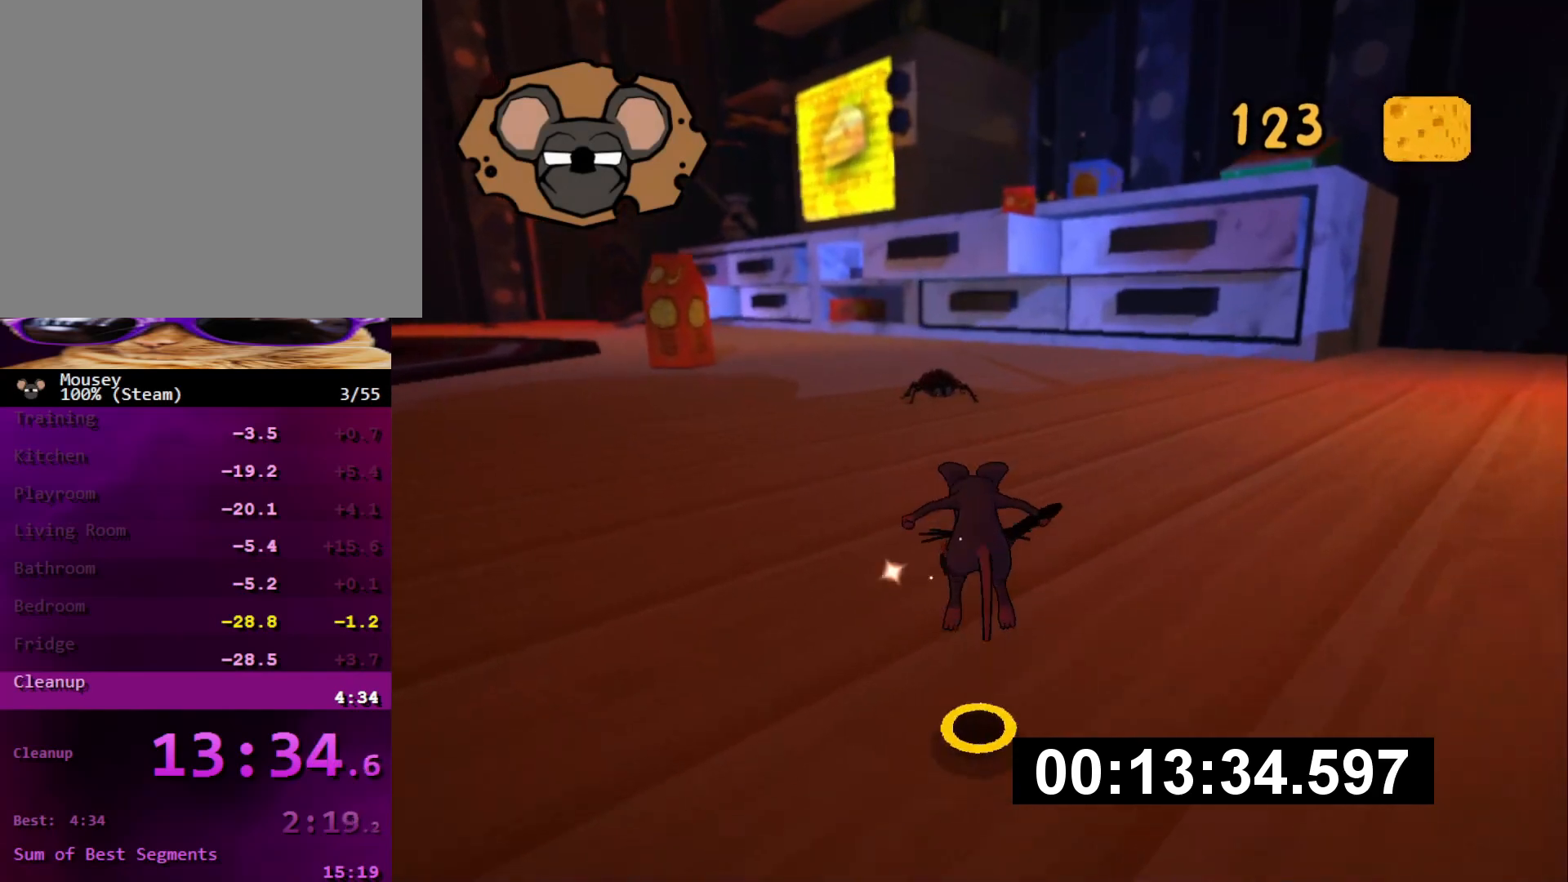
{"buttons": [], "left_stick": "up", "right_stick": "center", "events": [[183, "CROSS", "down"], [216, "SQUARE", "down"], [266, "CROSS", "up"], [283, "SQUARE", "up"]]}
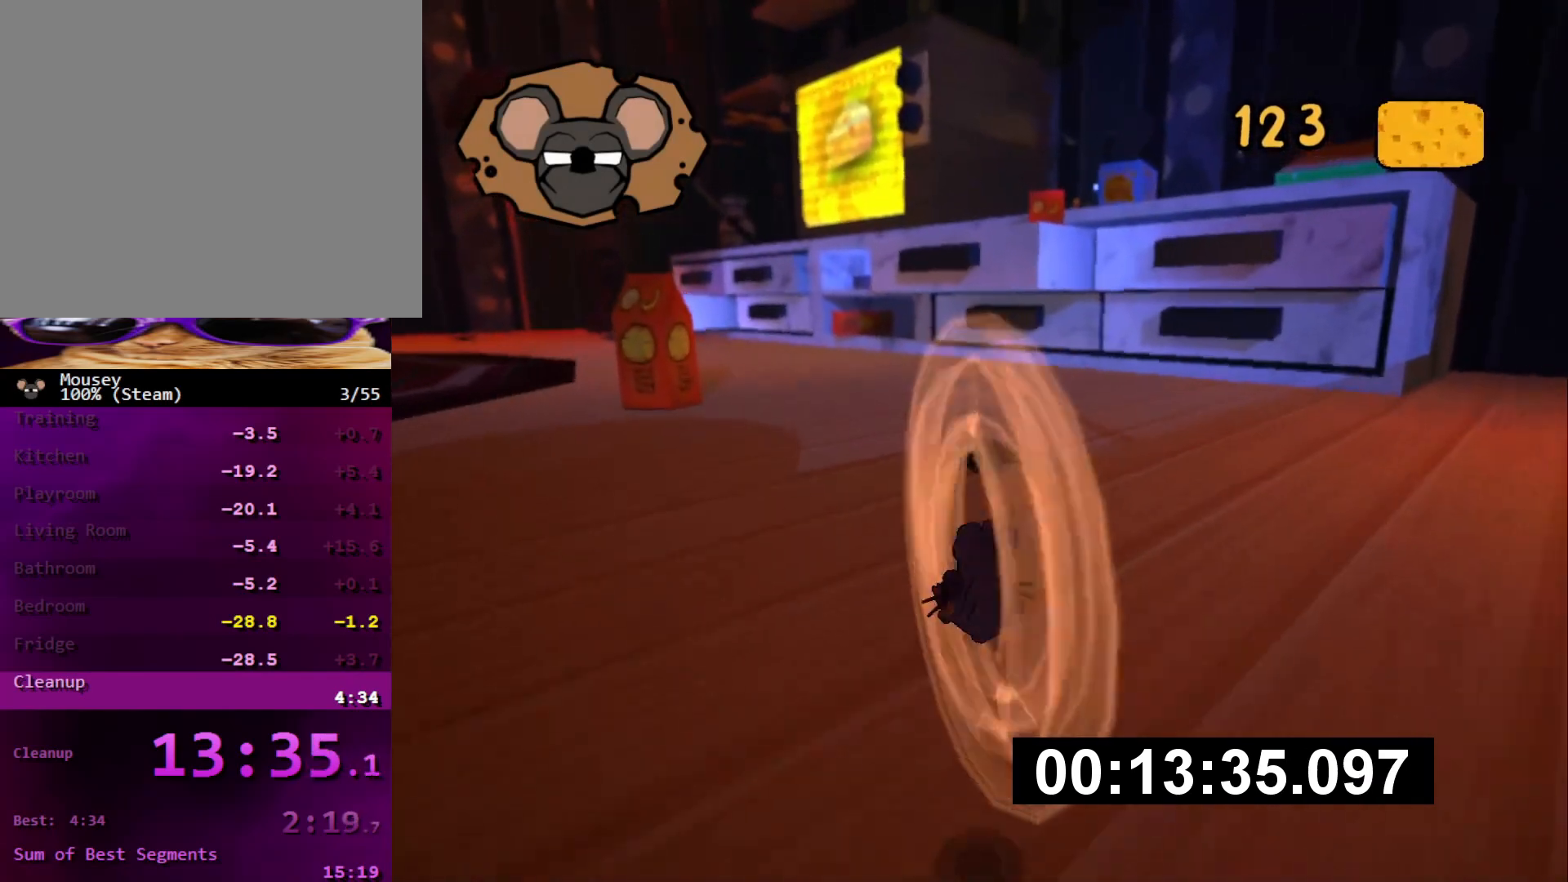
{"buttons": [], "left_stick": "up", "right_stick": "center", "events": []}
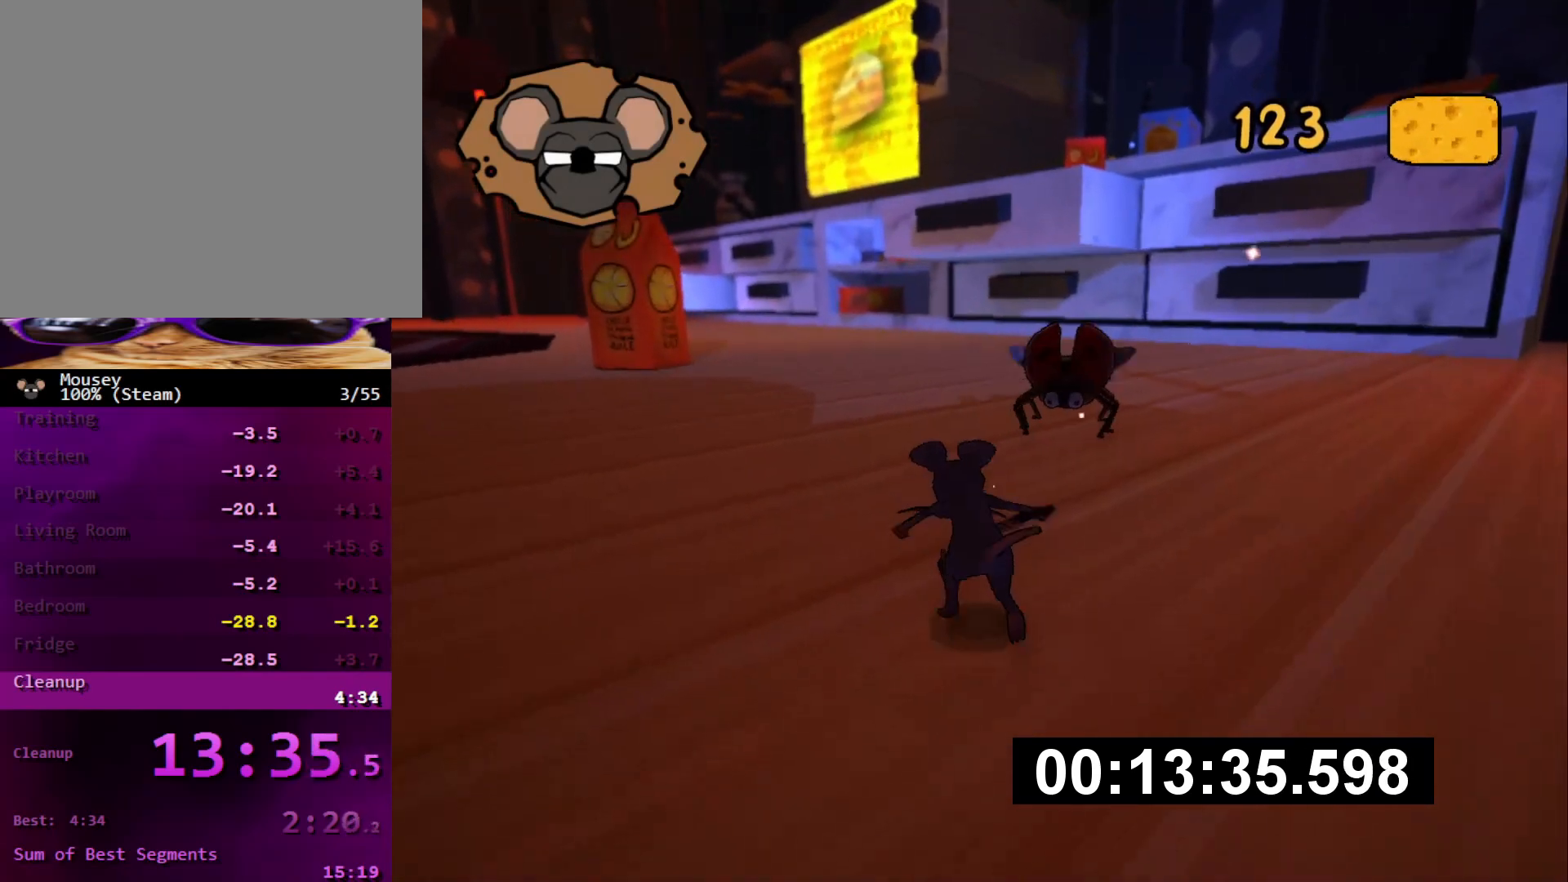
{"buttons": [], "left_stick": "up", "right_stick": "center", "events": [[83, "CROSS", "down"], [133, "SQUARE", "down"], [166, "CROSS", "up"], [200, "SQUARE", "up"]]}
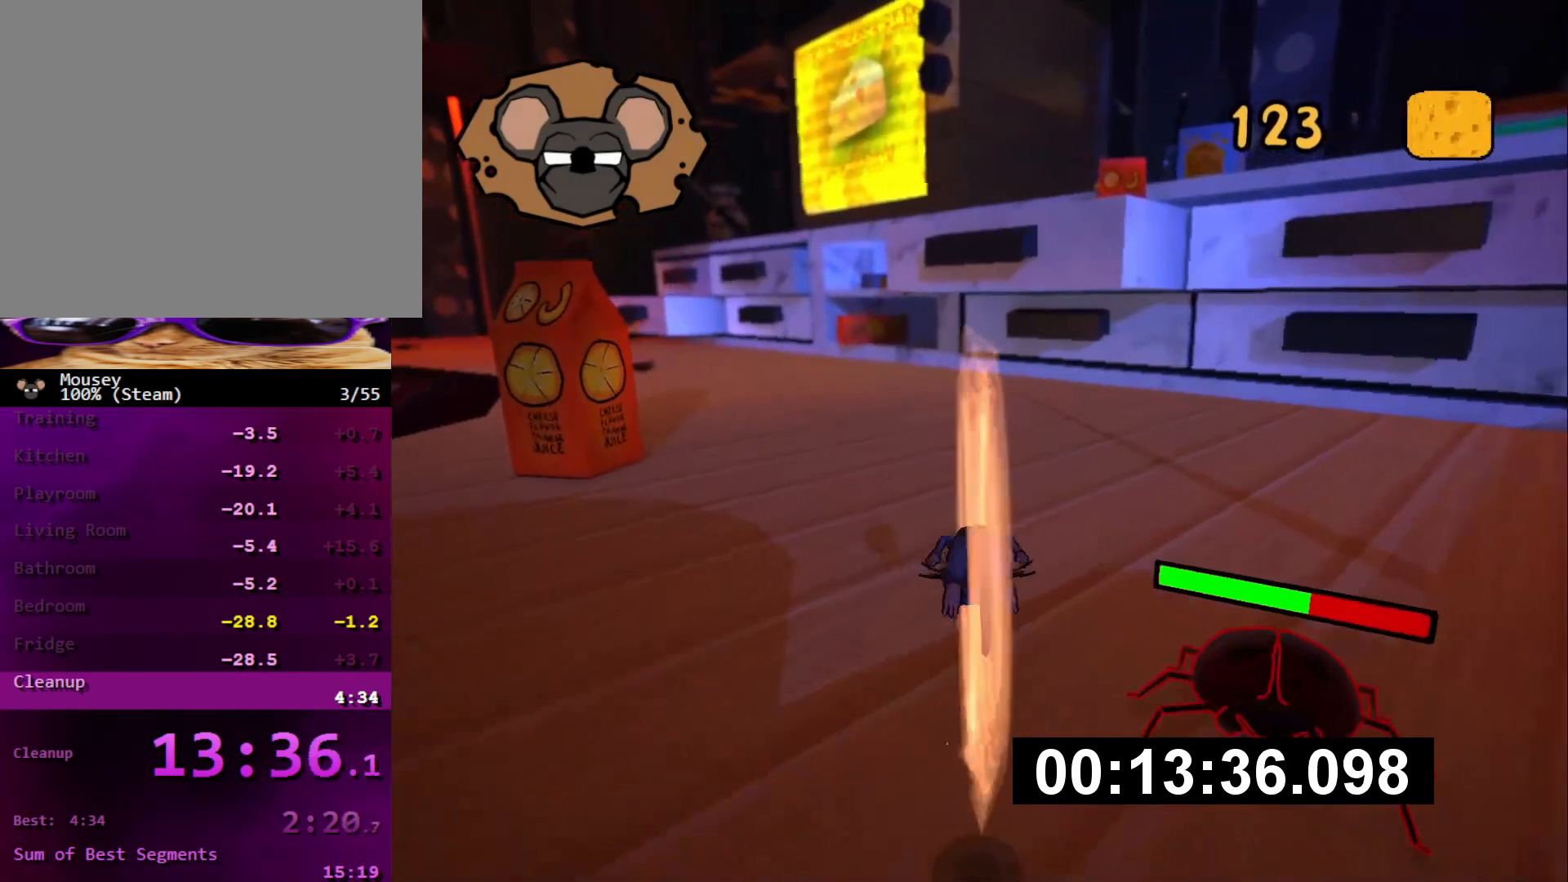
{"buttons": ["CROSS"], "left_stick": "up", "right_stick": "center", "events": [[484, "CROSS", "down"]]}
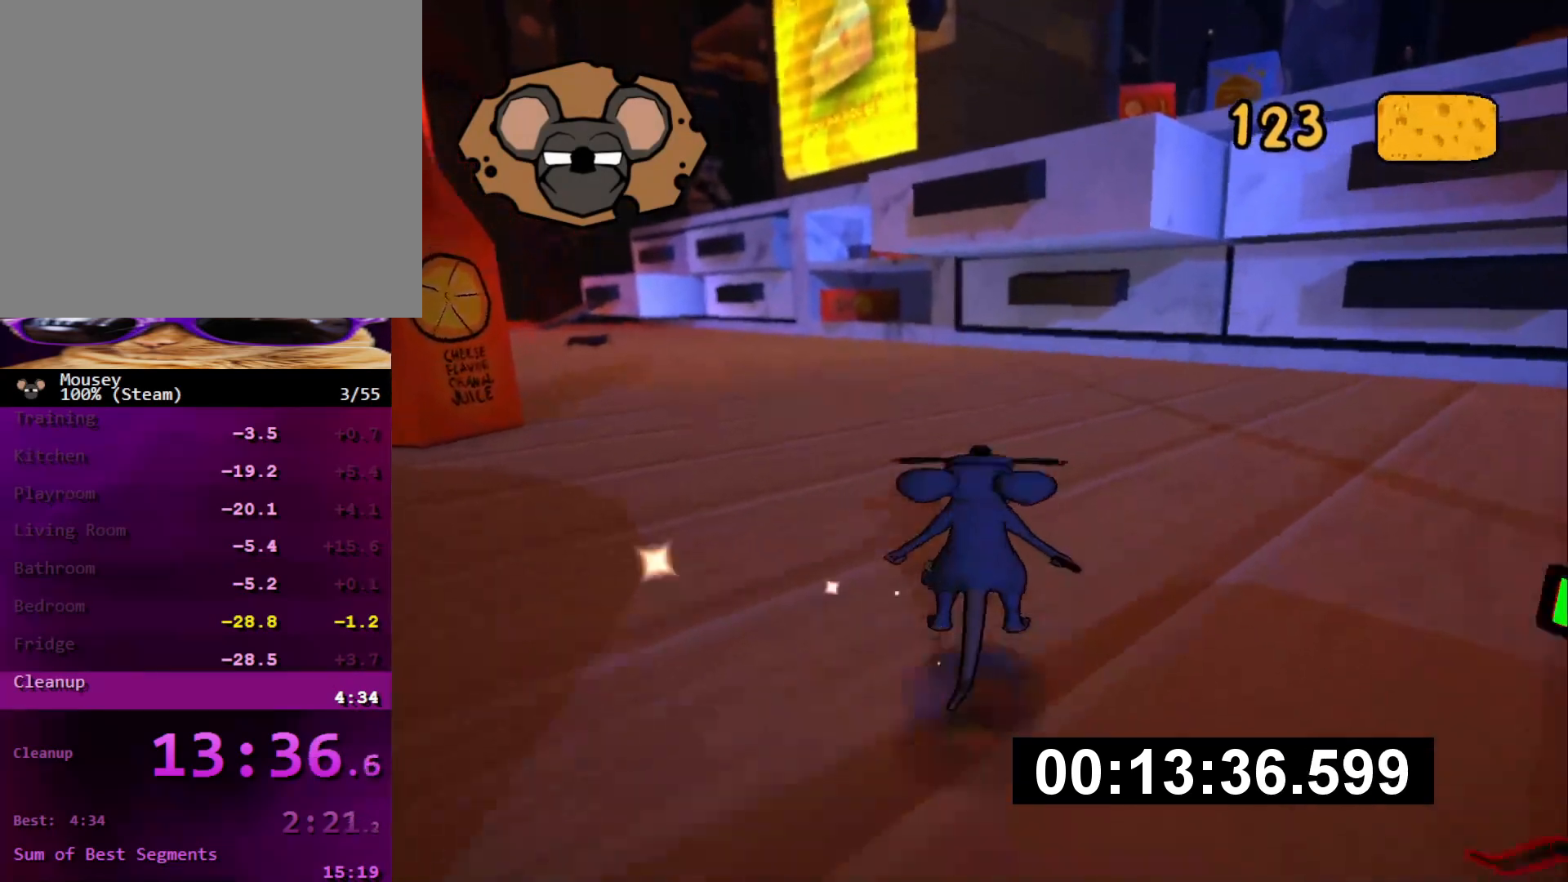
{"buttons": [], "left_stick": "up", "right_stick": "center", "events": [[16, "SQUARE", "down"], [66, "CROSS", "up"], [83, "SQUARE", "up"]]}
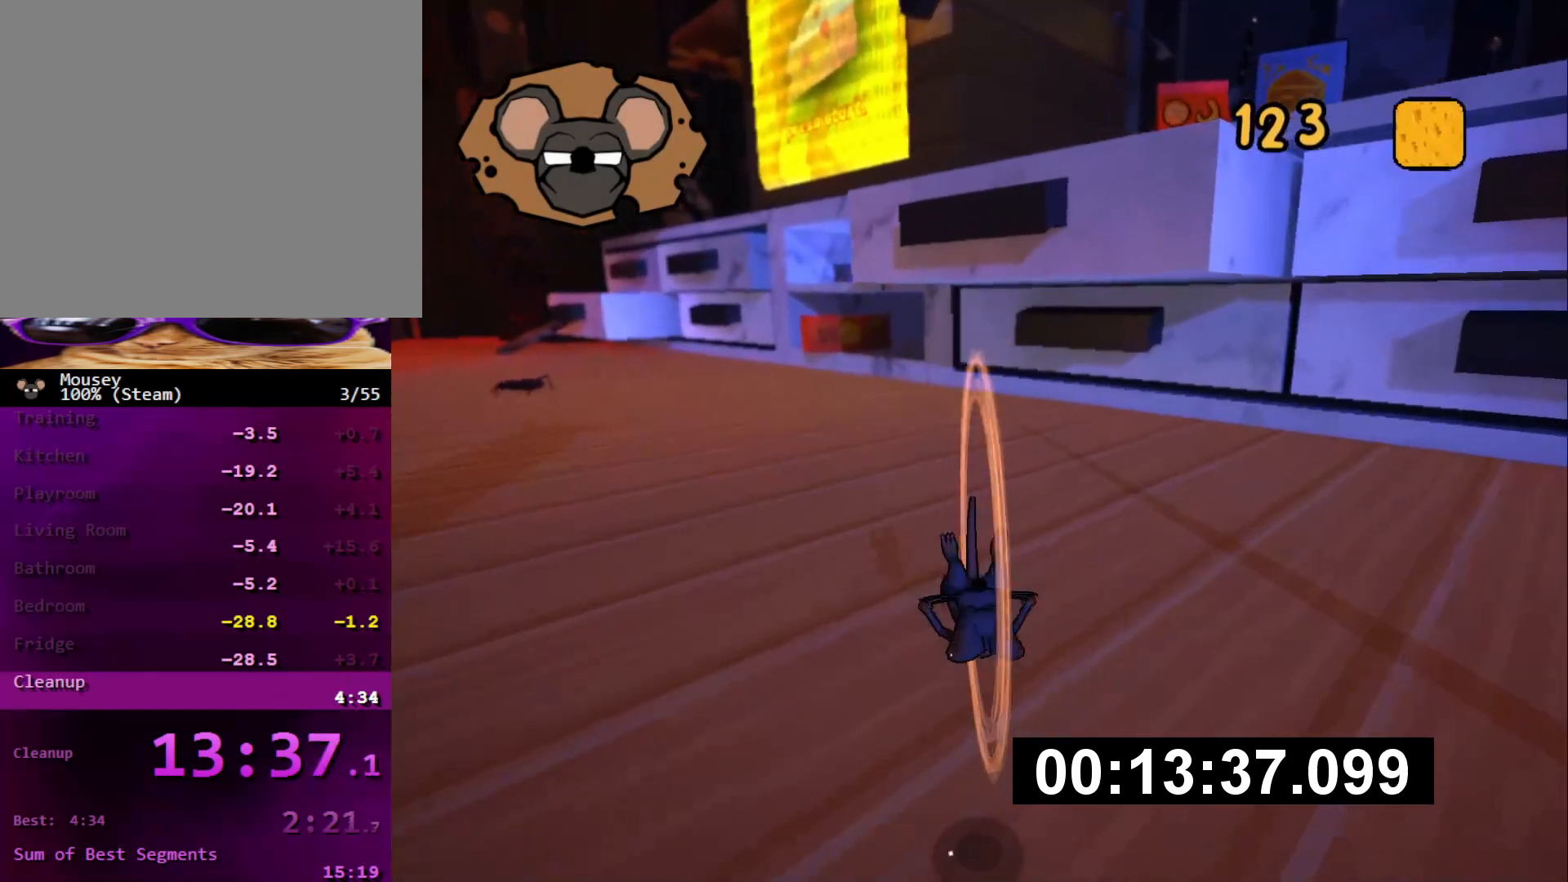
{"buttons": [], "left_stick": "up", "right_stick": "center", "events": [[334, "CROSS", "down"], [350, "SQUARE", "down"], [384, "CROSS", "up"], [400, "SQUARE", "up"]]}
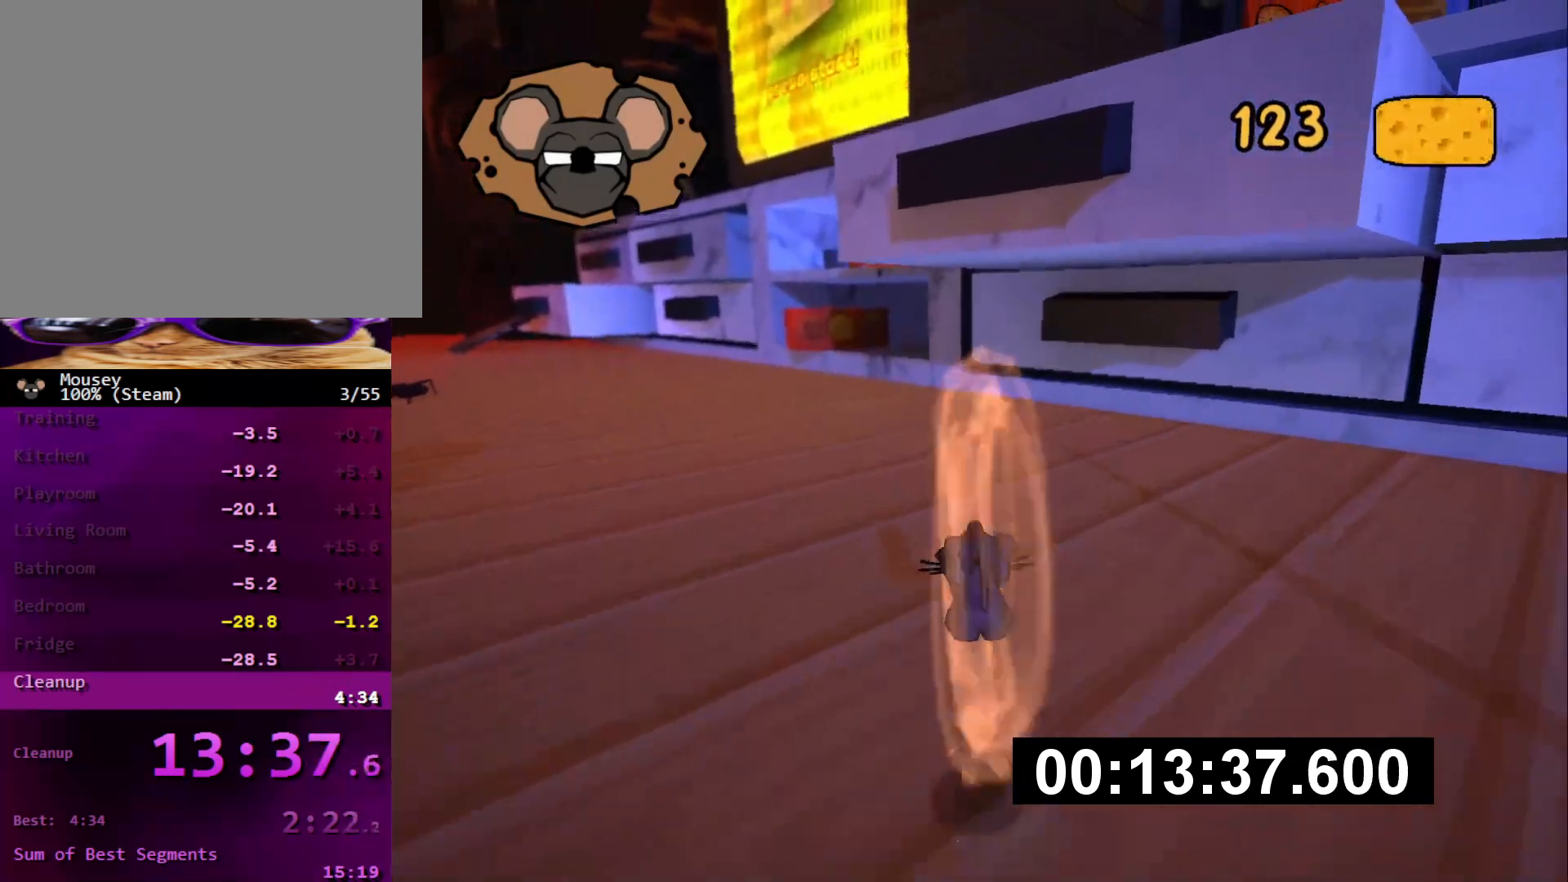
{"buttons": [], "left_stick": "up", "right_stick": "center", "events": []}
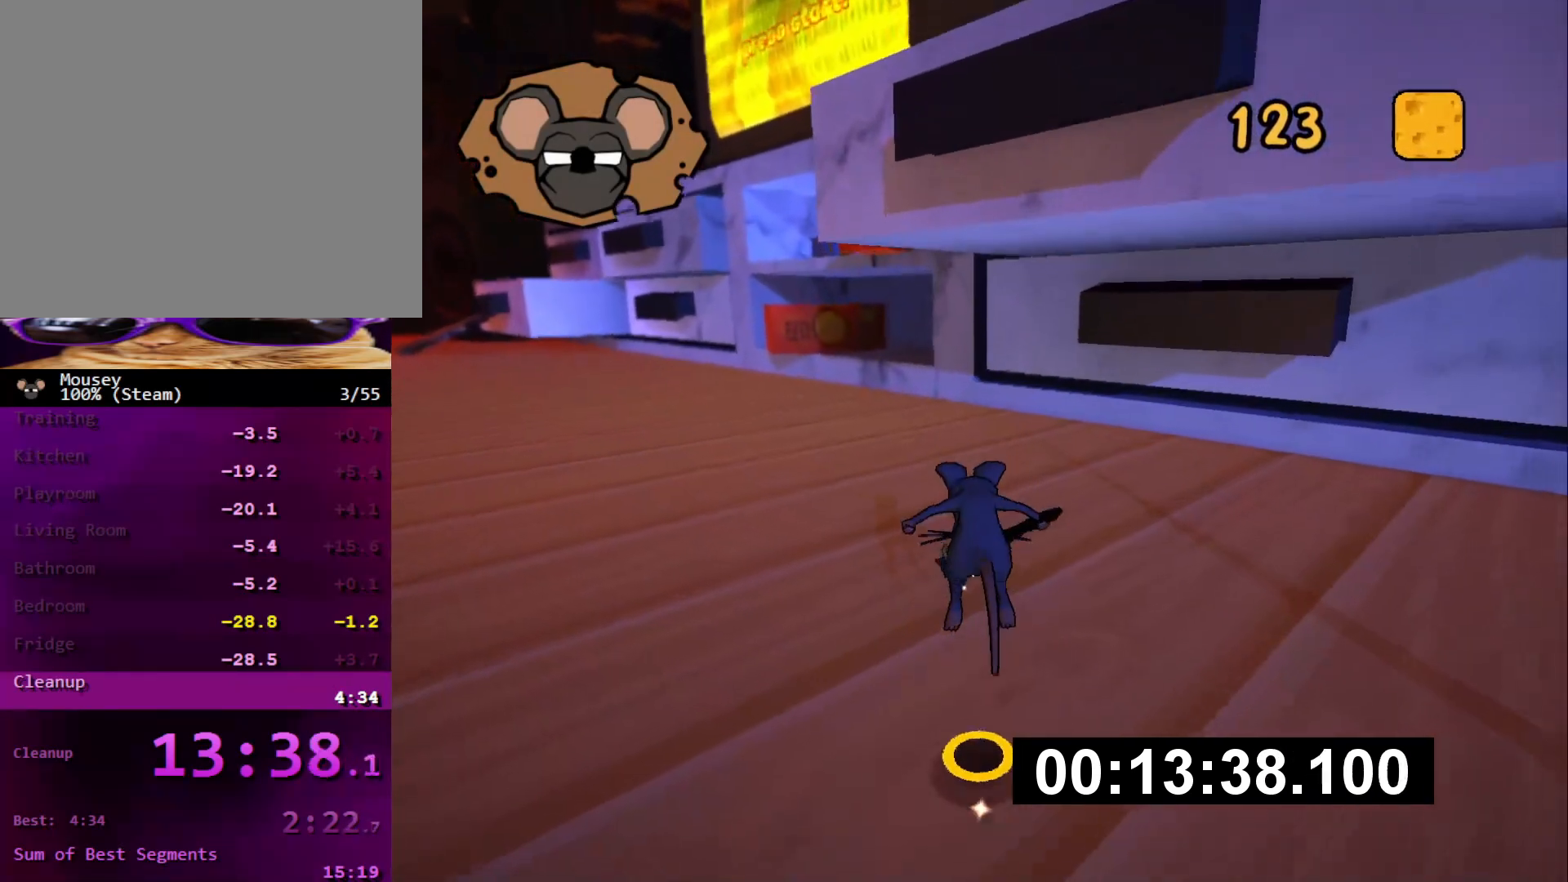
{"buttons": [], "left_stick": "up-right", "right_stick": "center", "events": [[184, "CROSS", "down"], [184, "SQUARE", "down"], [334, "left_stick", "center"], [450, "CROSS", "up"], [467, "SQUARE", "up"], [467, "left_stick", "up-right"]]}
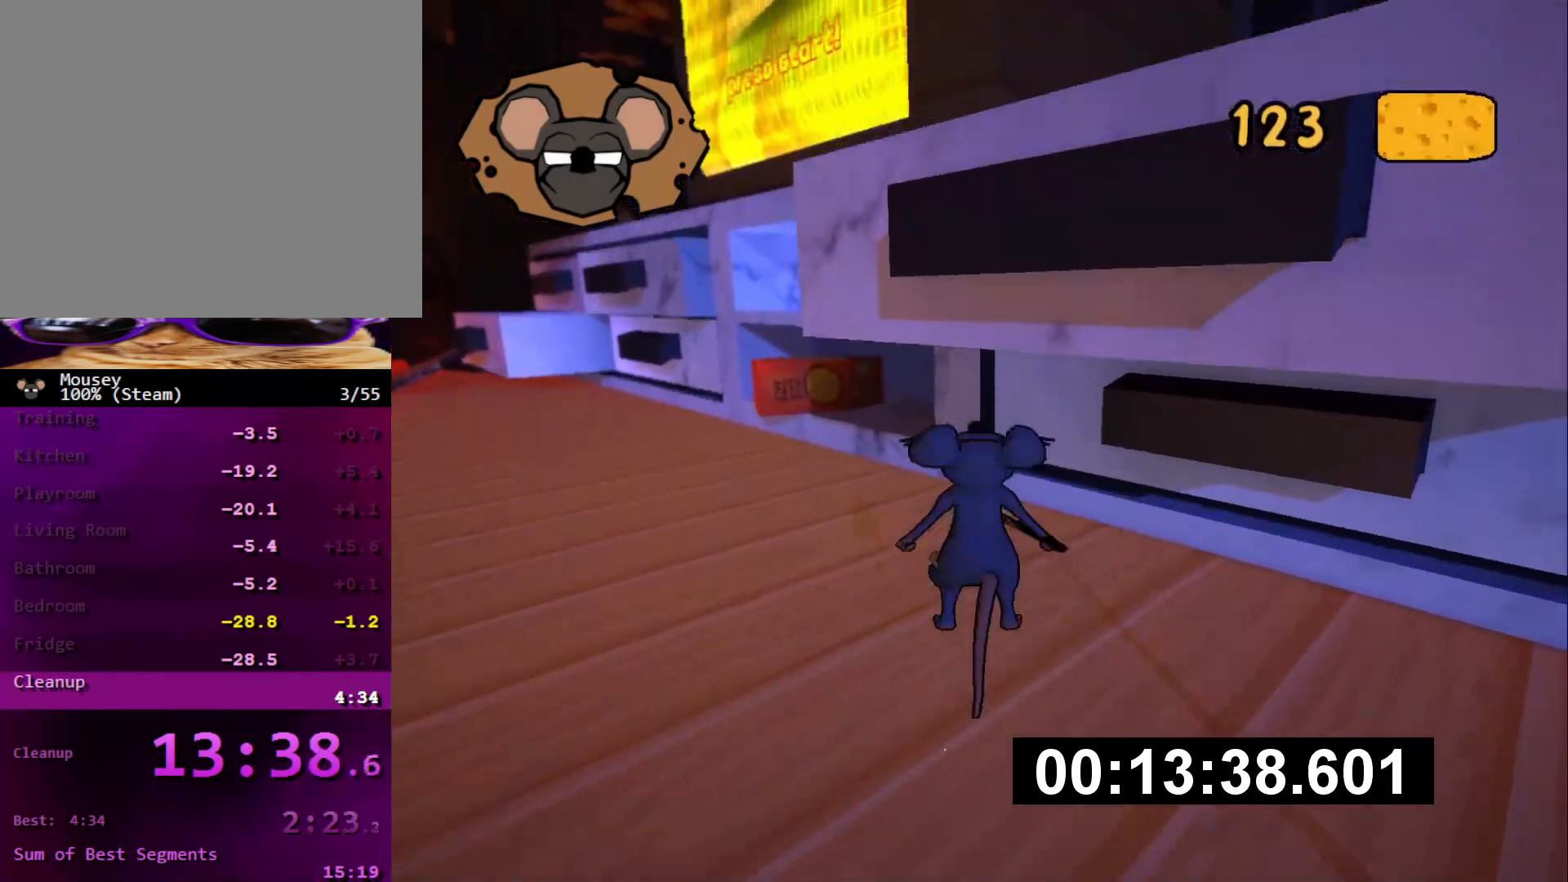
{"buttons": [], "left_stick": "up-right", "right_stick": "center", "events": [[100, "right_stick", "right"], [250, "right_stick", "center"]]}
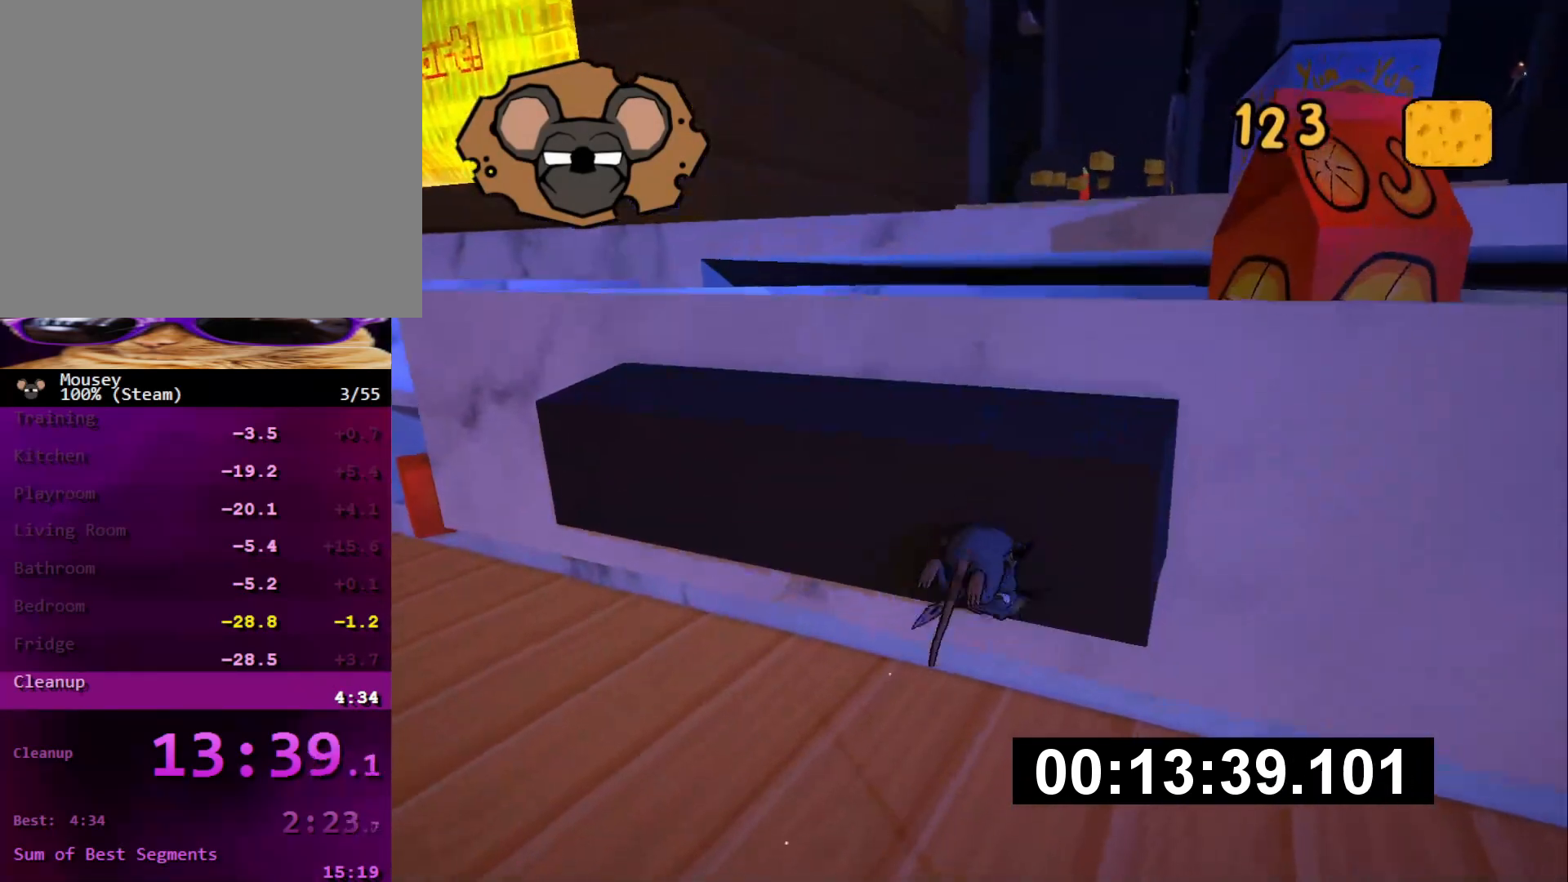
{"buttons": [], "left_stick": "down-left", "right_stick": "center", "events": [[67, "left_stick", "up"], [384, "left_stick", "down-left"]]}
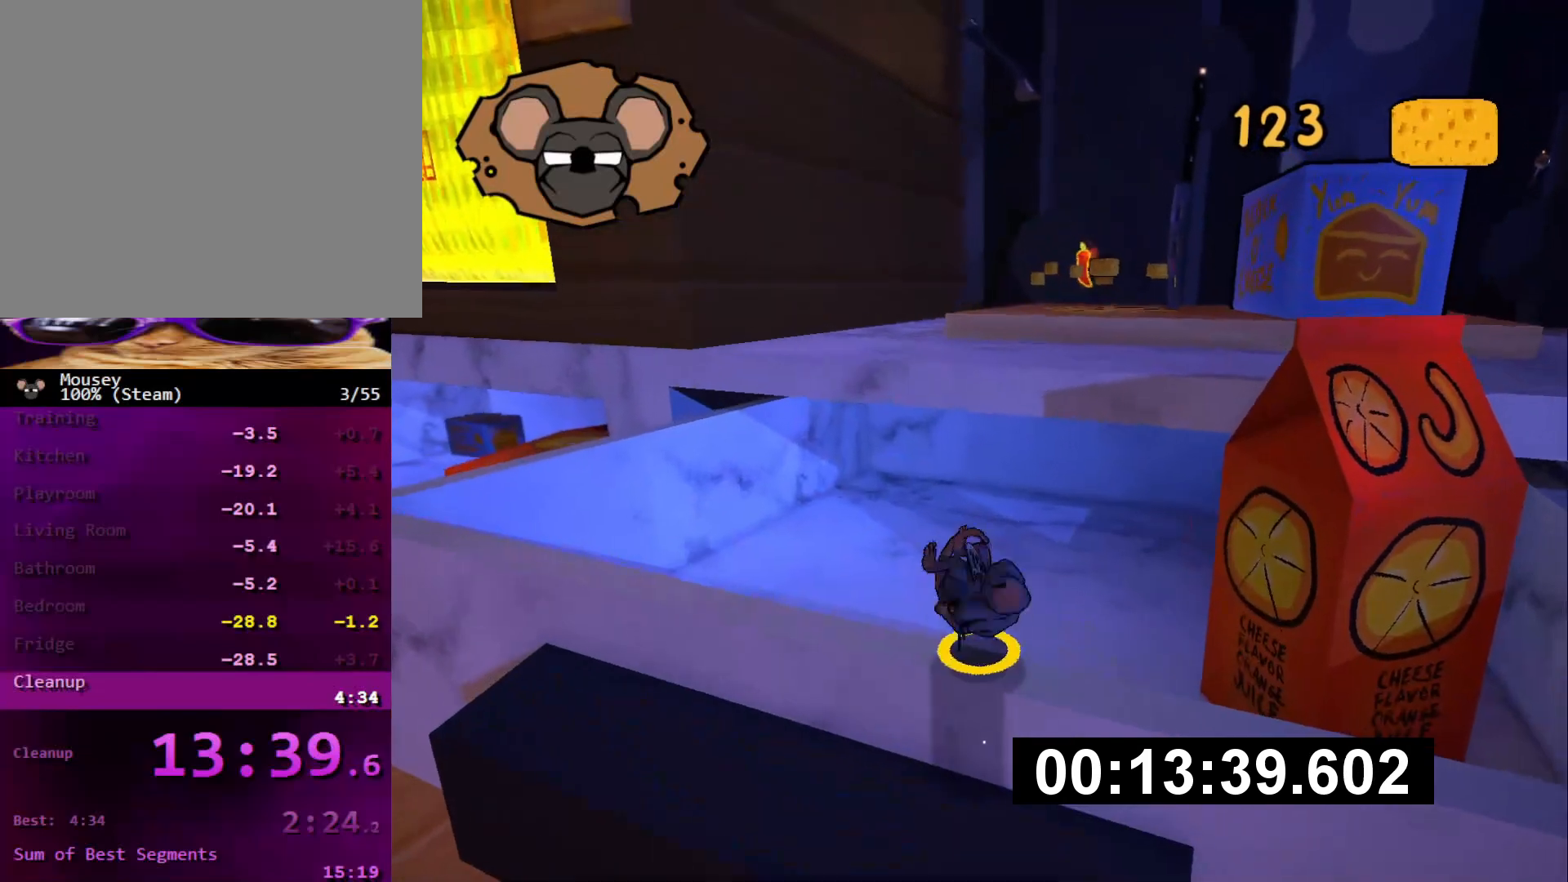
{"buttons": [], "left_stick": "up", "right_stick": "center", "events": [[50, "left_stick", "center"], [200, "left_stick", "up"], [333, "SQUARE", "down"], [450, "SQUARE", "up"]]}
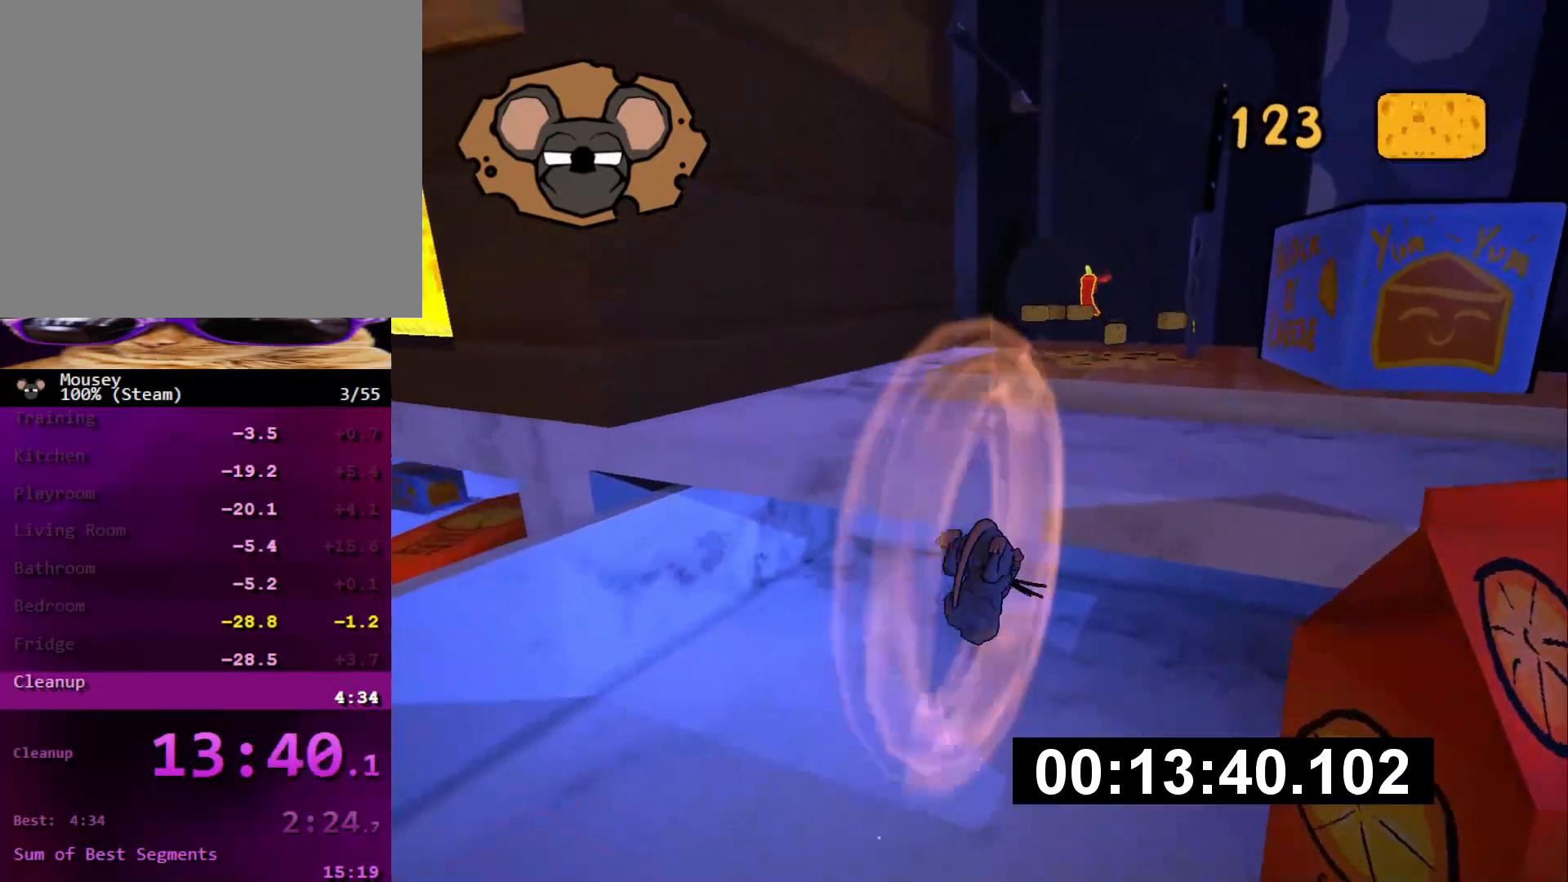
{"buttons": [], "left_stick": "up", "right_stick": "center", "events": []}